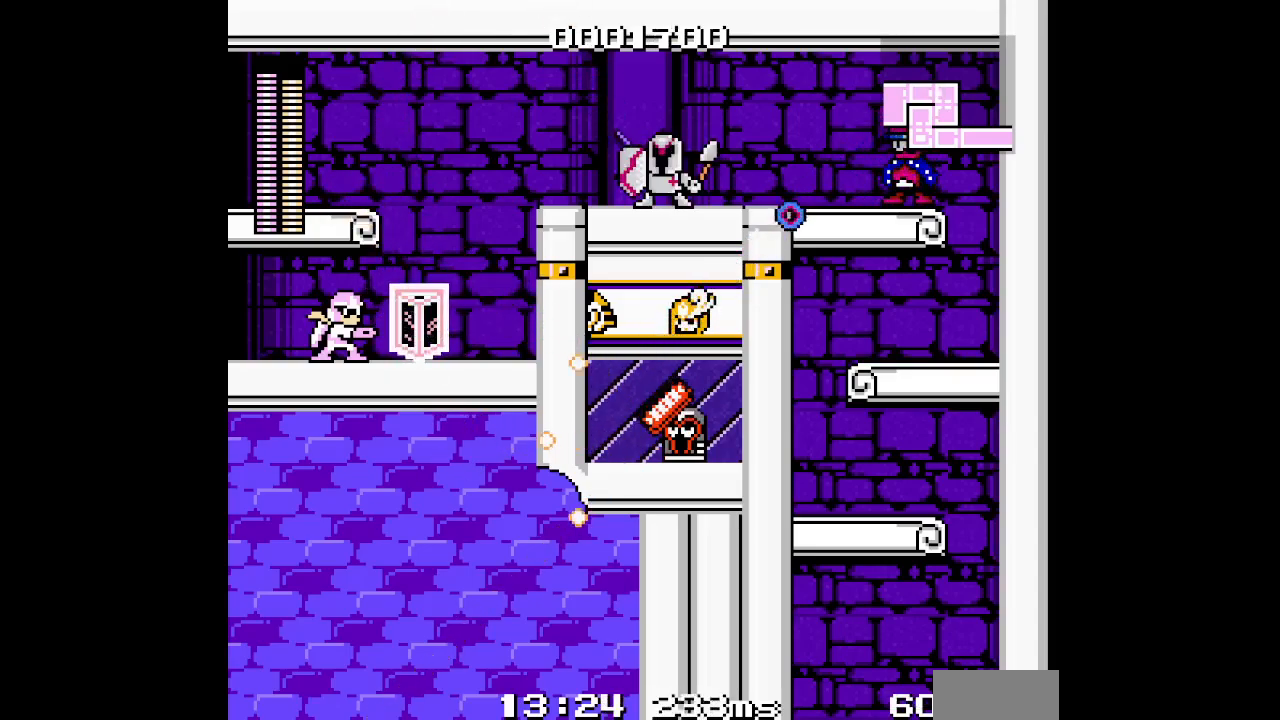
Gameplay with a controller (Xbox layout); each line is a JSON object with the inputs held at the frame after it (dt_ms = milliseconds from this image to that frame). "events" lists button and stick changes between this image and that frame as [ms after this image, input, new state], when the widget could be followed in between. Not read: HOME L2 L3 R2 R3 SELECT START X Y Z.
{"dt_ms": 500, "buttons": [], "events": []}
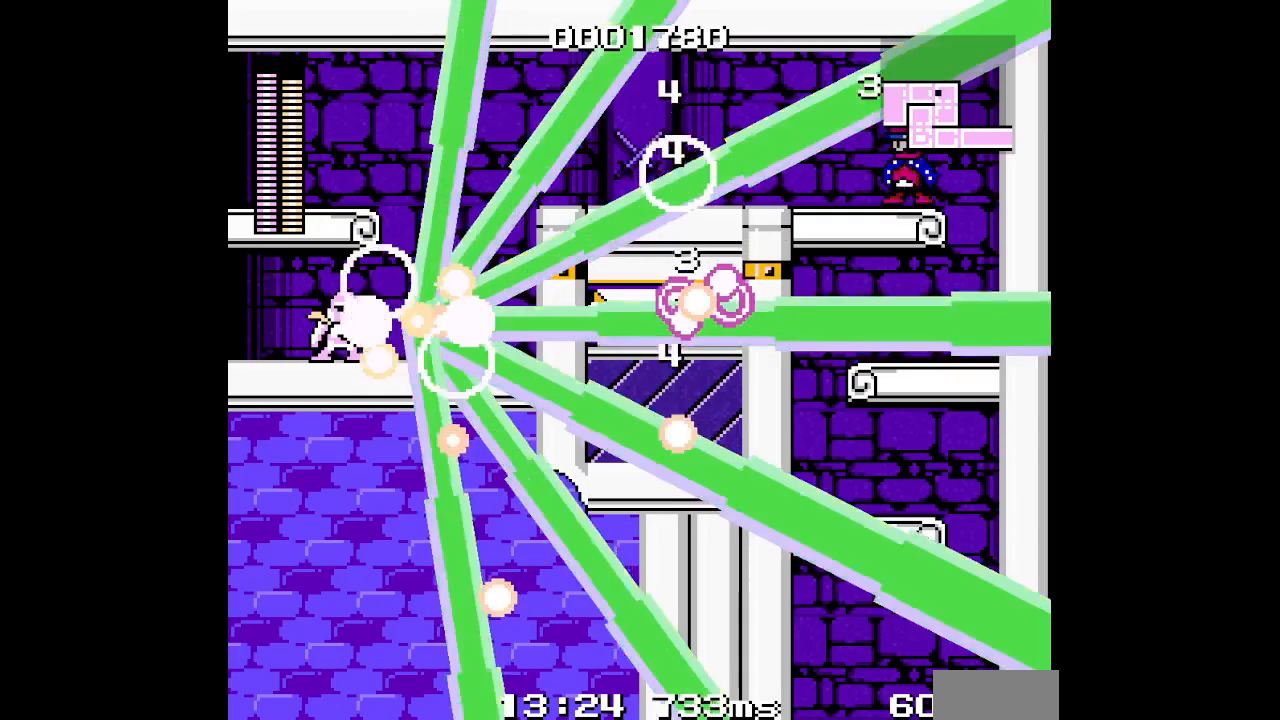
{"dt_ms": 500, "buttons": [], "events": []}
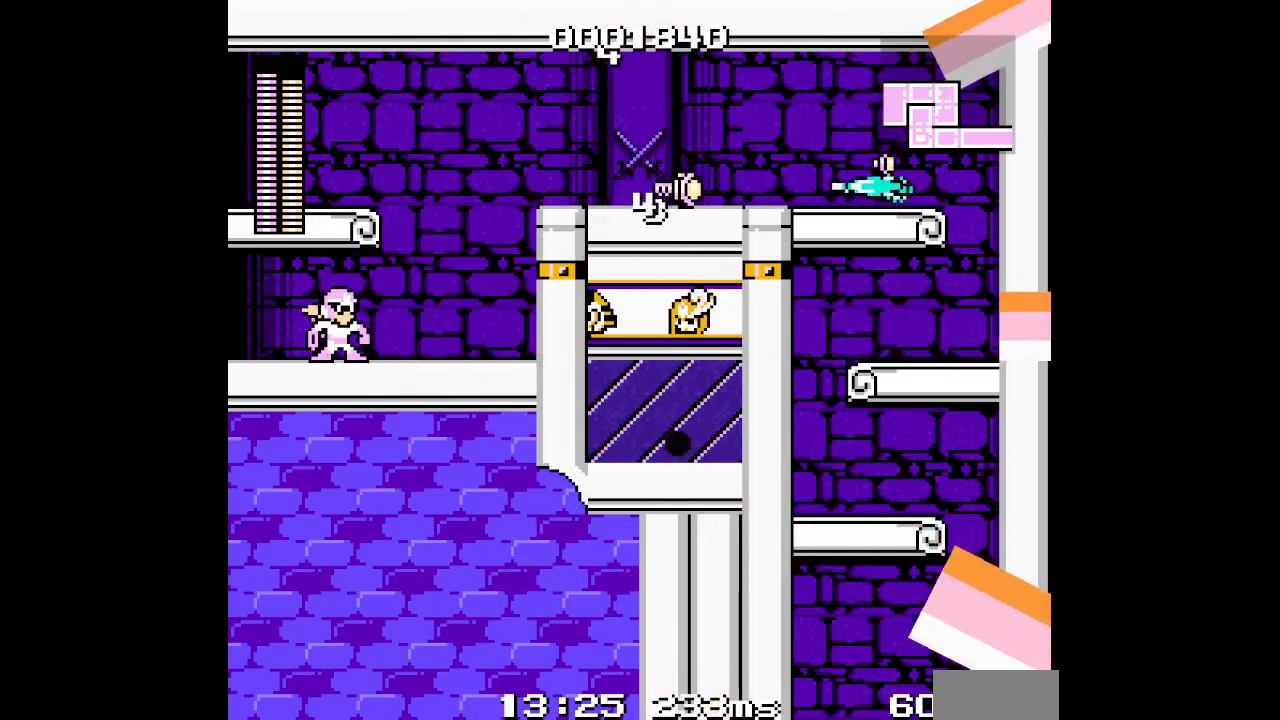
{"dt_ms": 500, "buttons": [], "events": [[33, "DPAD_RIGHT", "down"], [300, "DPAD_RIGHT", "up"]]}
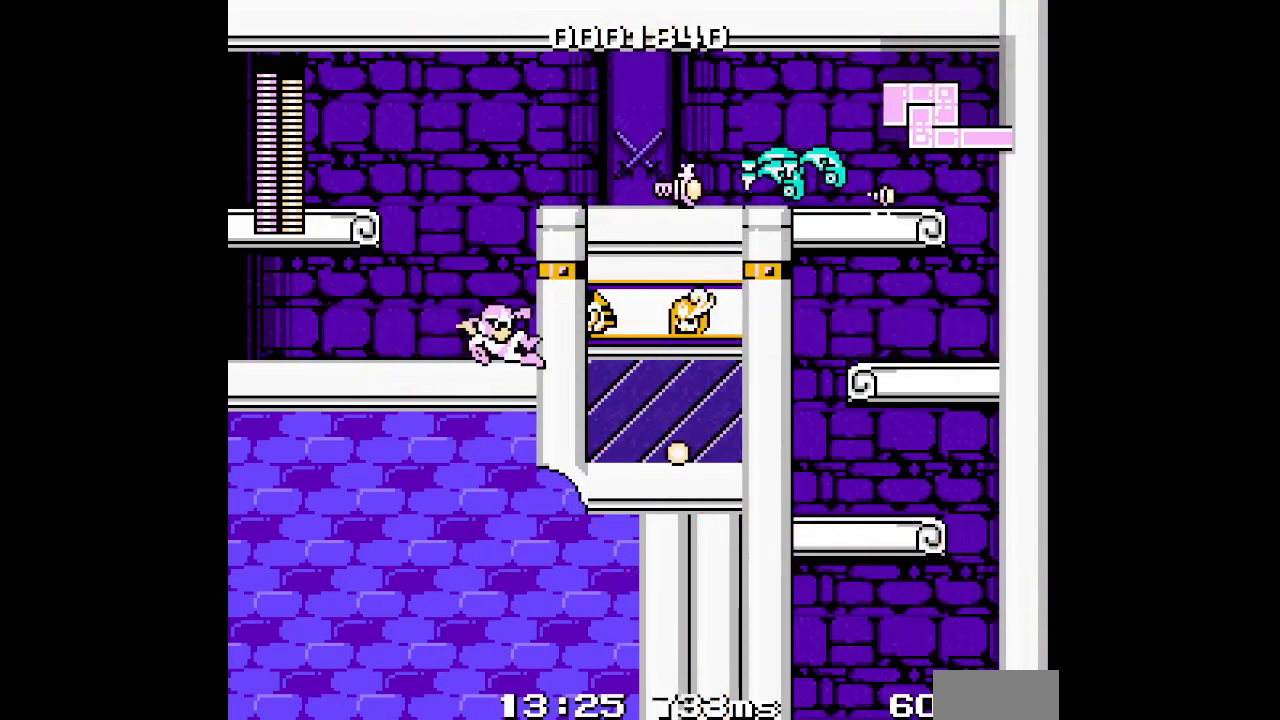
{"dt_ms": 500, "buttons": []}
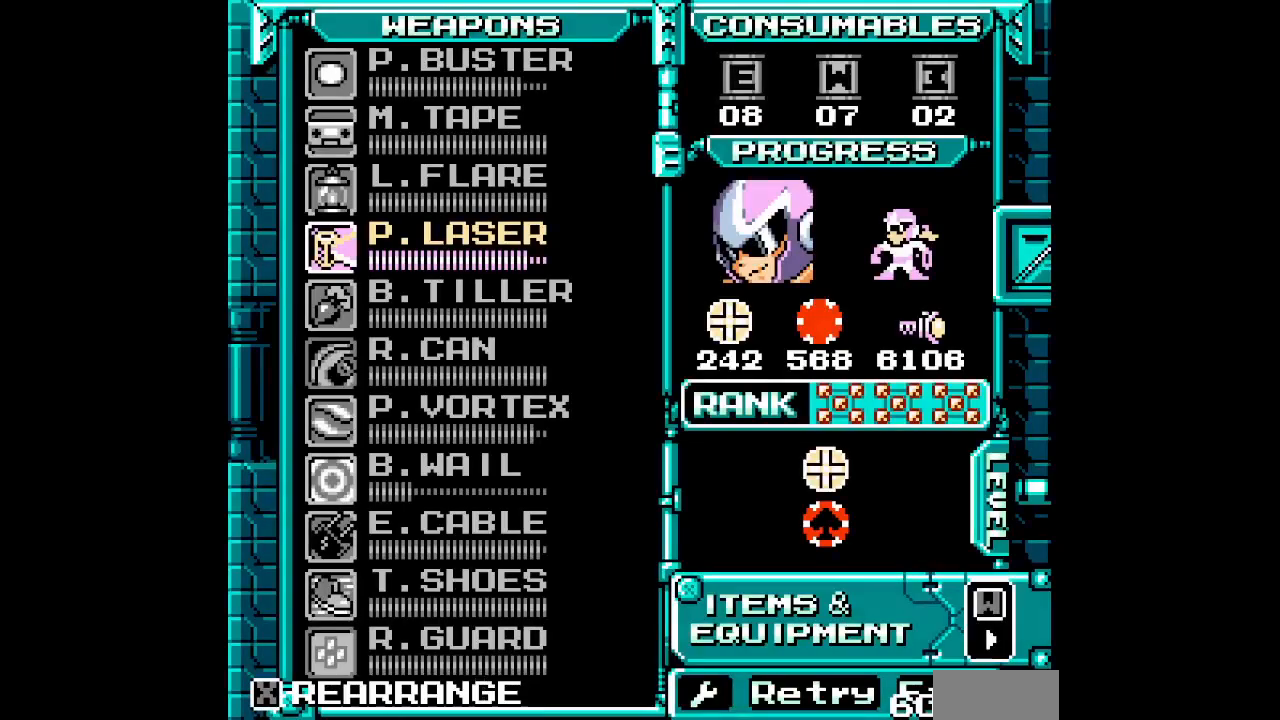
{"dt_ms": 500, "buttons": [], "events": []}
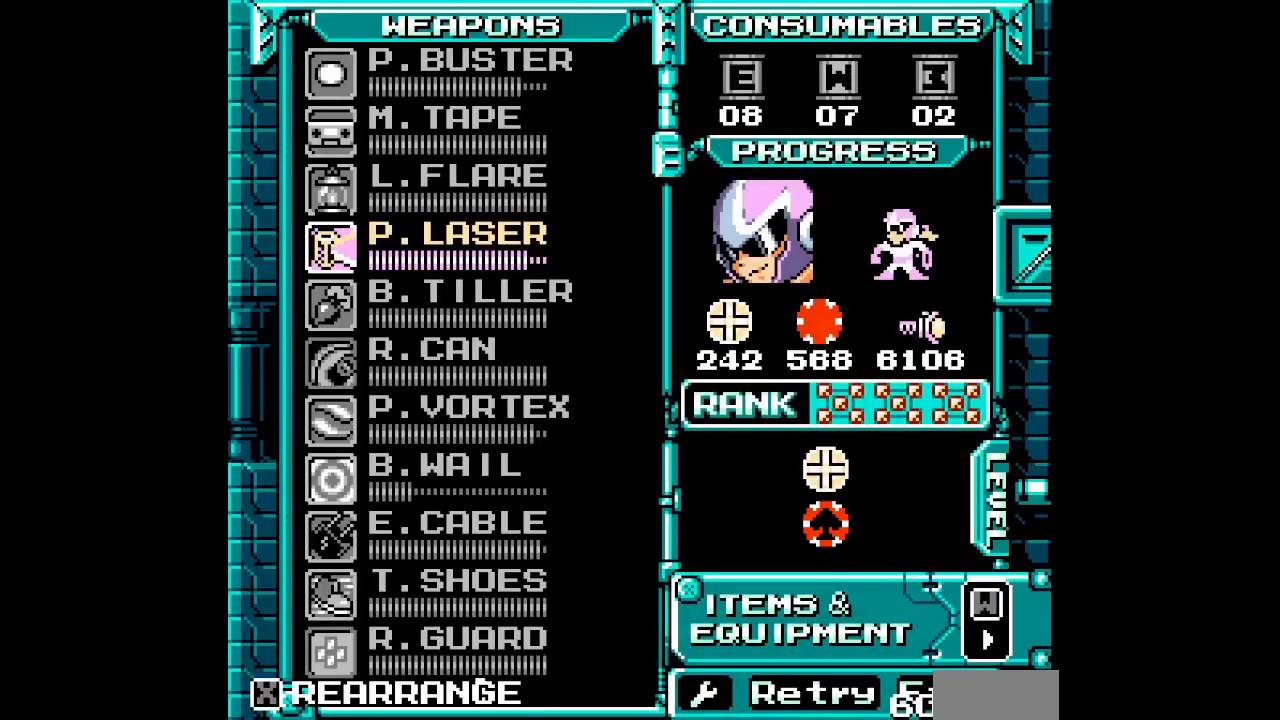
{"dt_ms": 1000, "buttons": [], "events": [[417, "DPAD_DOWN", "down"], [517, "DPAD_DOWN", "up"], [583, "DPAD_DOWN", "down"], [650, "DPAD_DOWN", "up"], [717, "DPAD_DOWN", "down"], [800, "DPAD_DOWN", "up"], [867, "DPAD_DOWN", "down"], [933, "DPAD_DOWN", "up"]]}
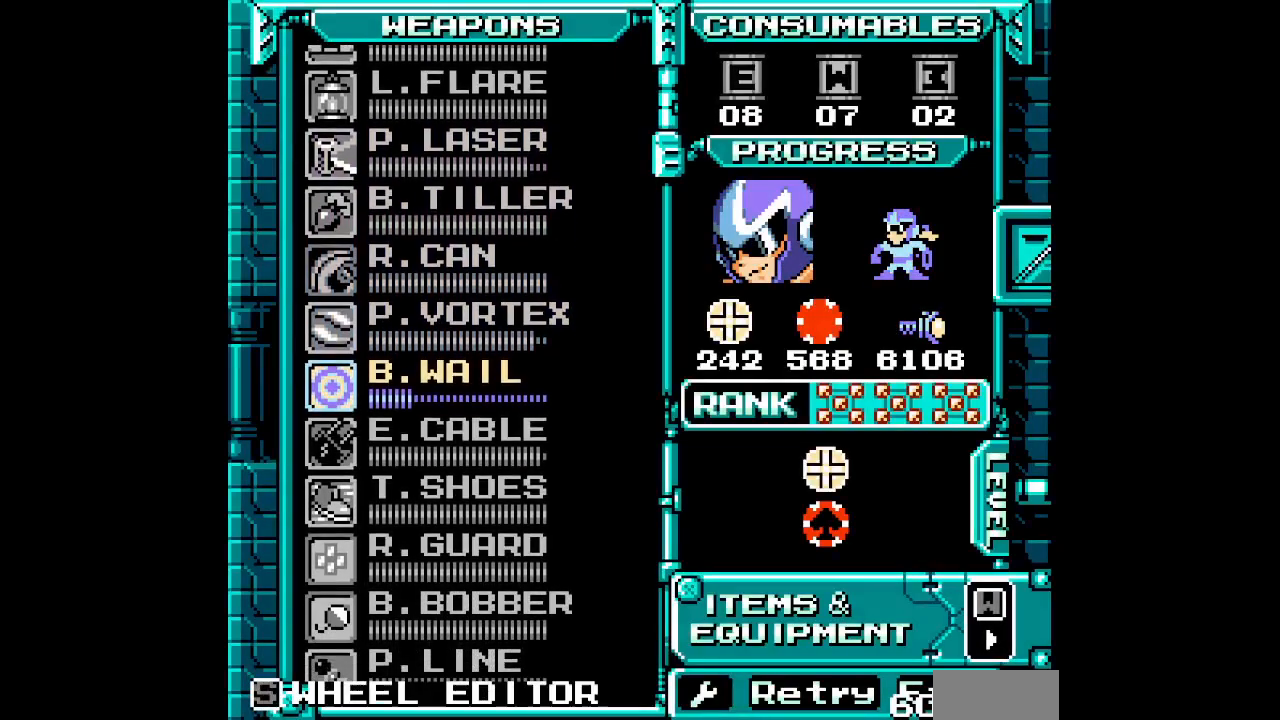
{"dt_ms": 1000, "buttons": ["DPAD_RIGHT"]}
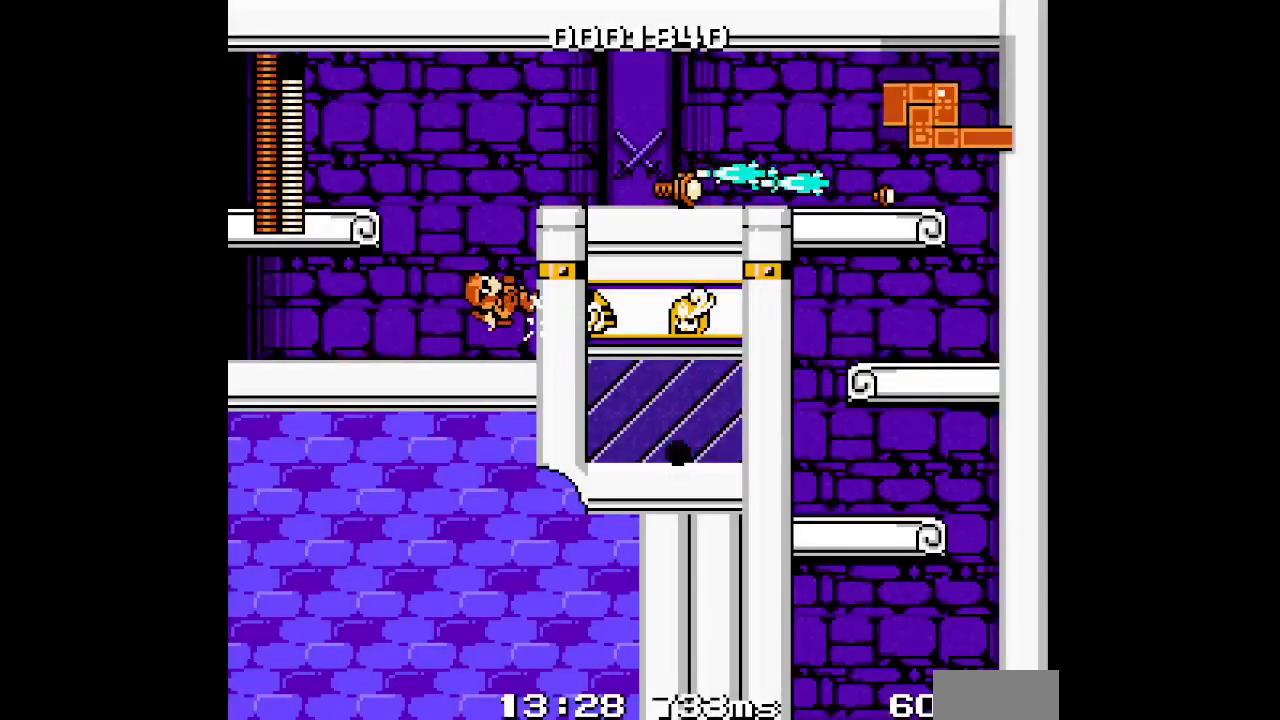
{"dt_ms": 500, "buttons": ["DPAD_RIGHT"], "events": []}
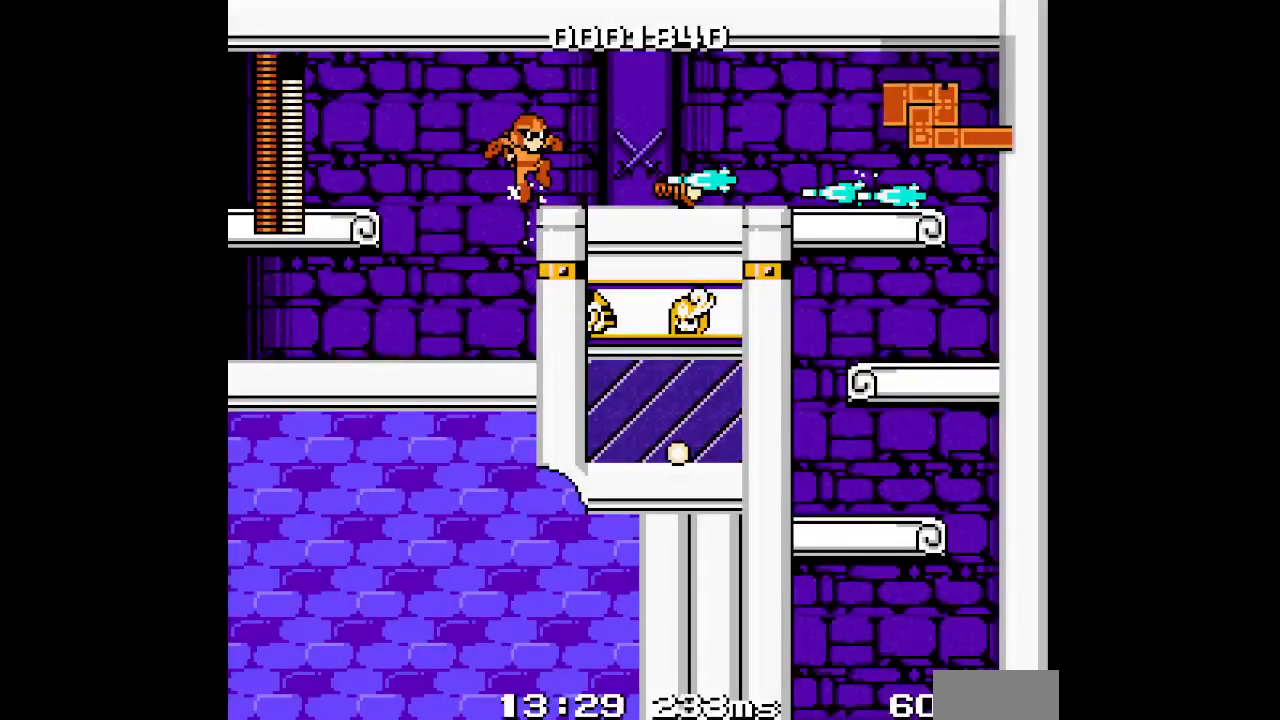
{"dt_ms": 500, "buttons": ["DPAD_RIGHT"], "events": [[133, "R1", "down"], [167, "L1", "down"], [250, "L1", "up"], [267, "R1", "up"]]}
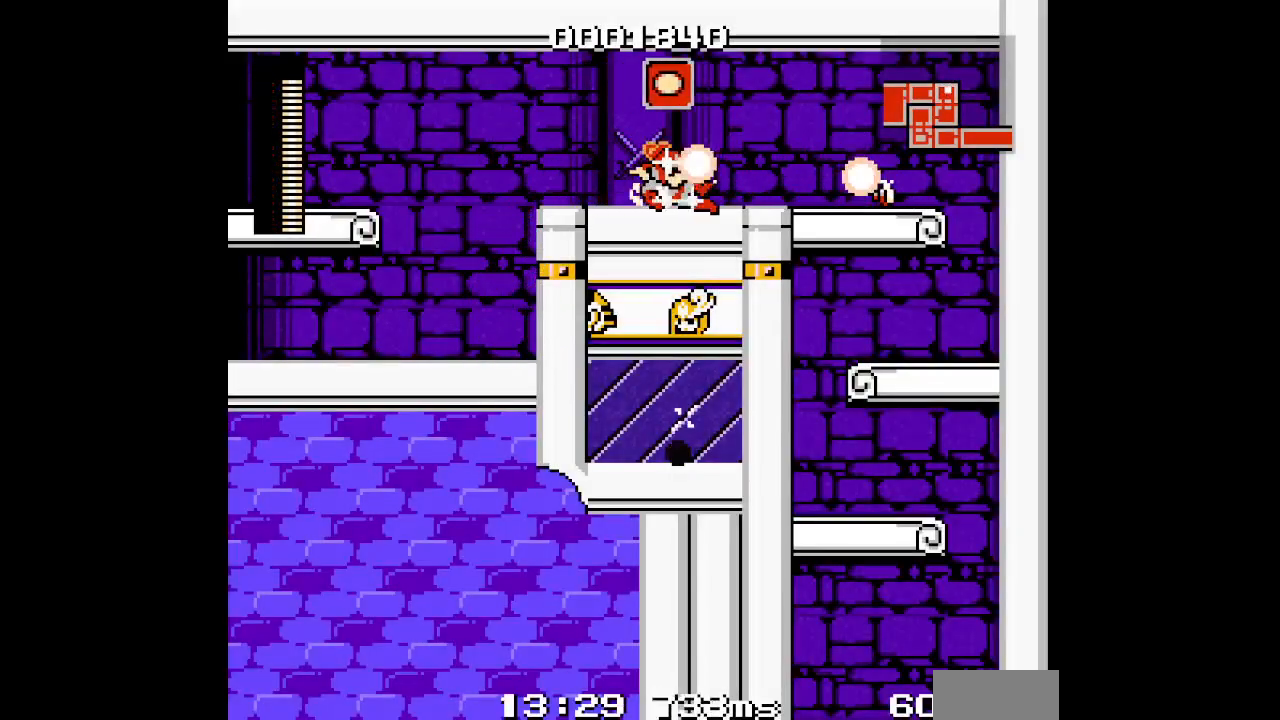
{"dt_ms": 500, "buttons": ["DPAD_RIGHT"], "events": []}
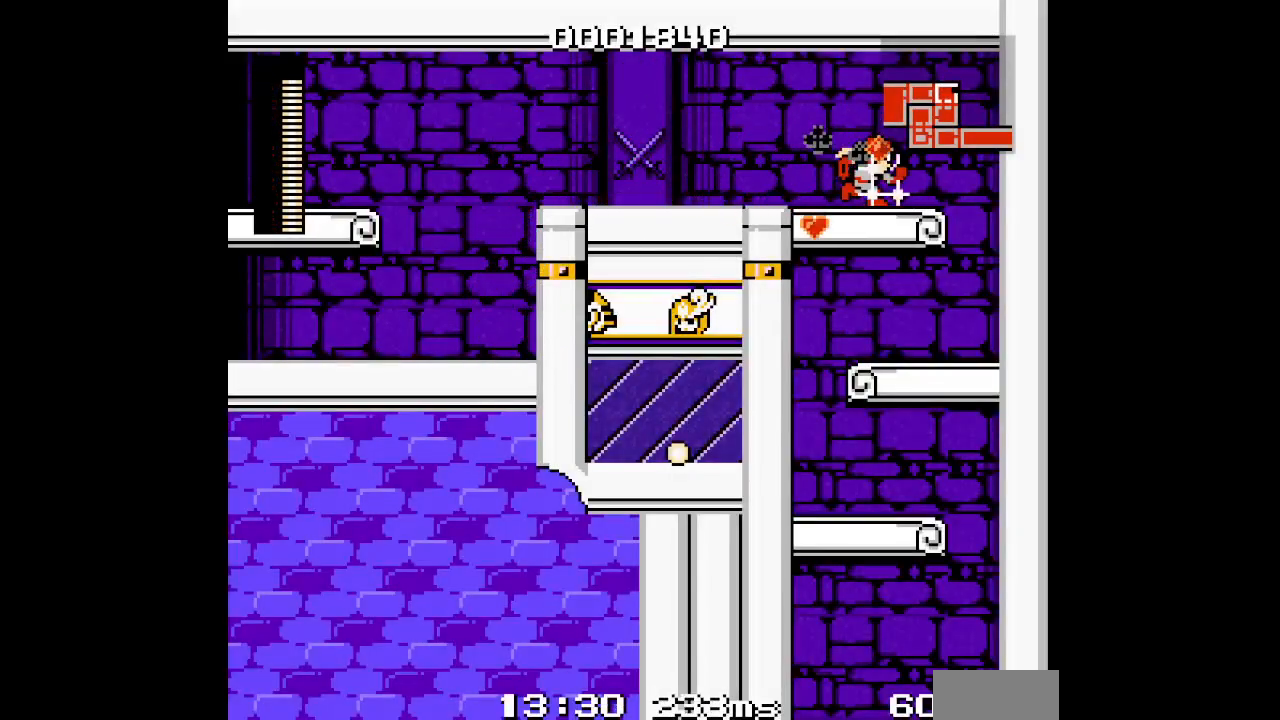
{"dt_ms": 500, "buttons": ["DPAD_LEFT"], "events": [[333, "DPAD_RIGHT", "up"], [367, "DPAD_LEFT", "down"]]}
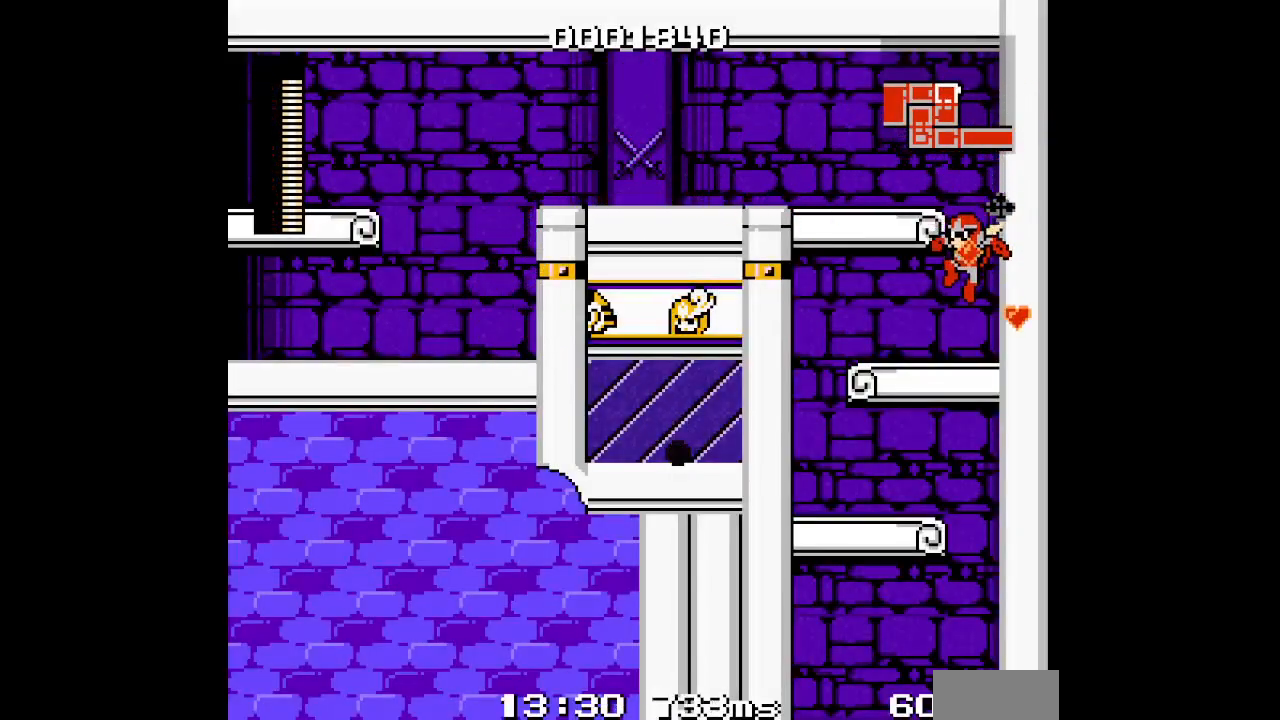
{"dt_ms": 500, "buttons": ["DPAD_LEFT"], "events": []}
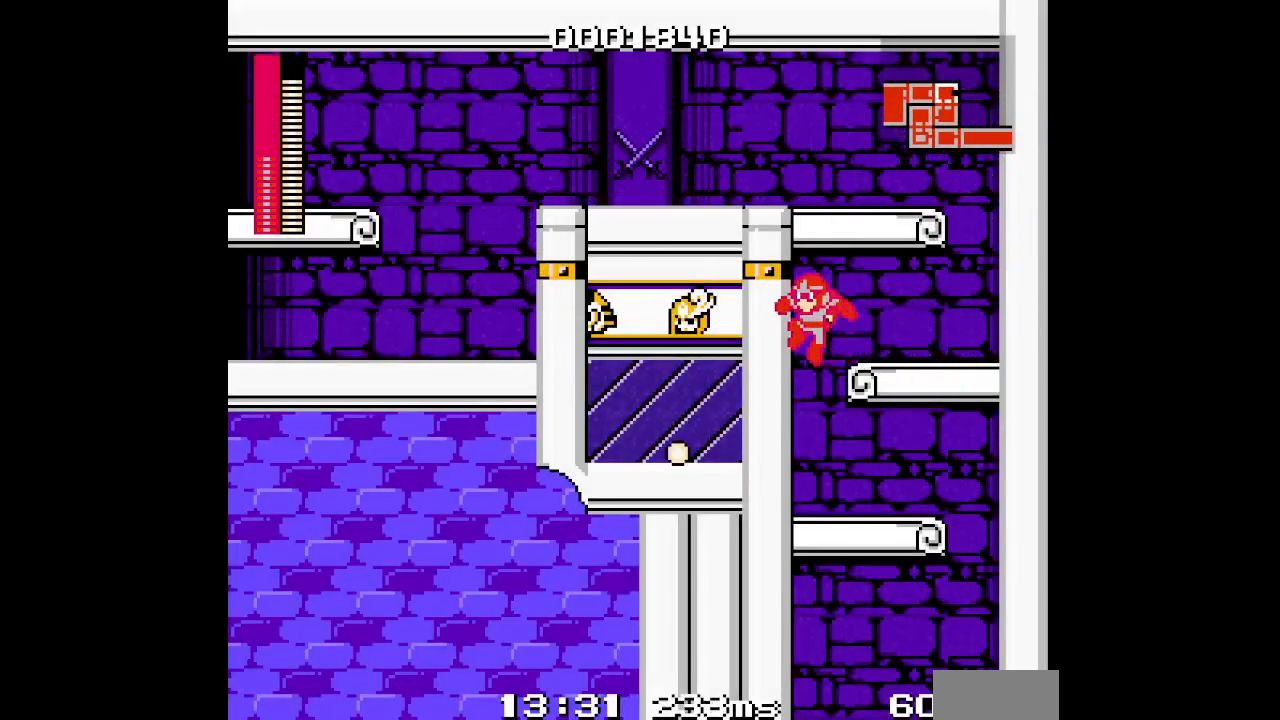
{"dt_ms": 500, "buttons": ["DPAD_RIGHT"], "events": [[100, "DPAD_LEFT", "up"], [117, "DPAD_RIGHT", "down"]]}
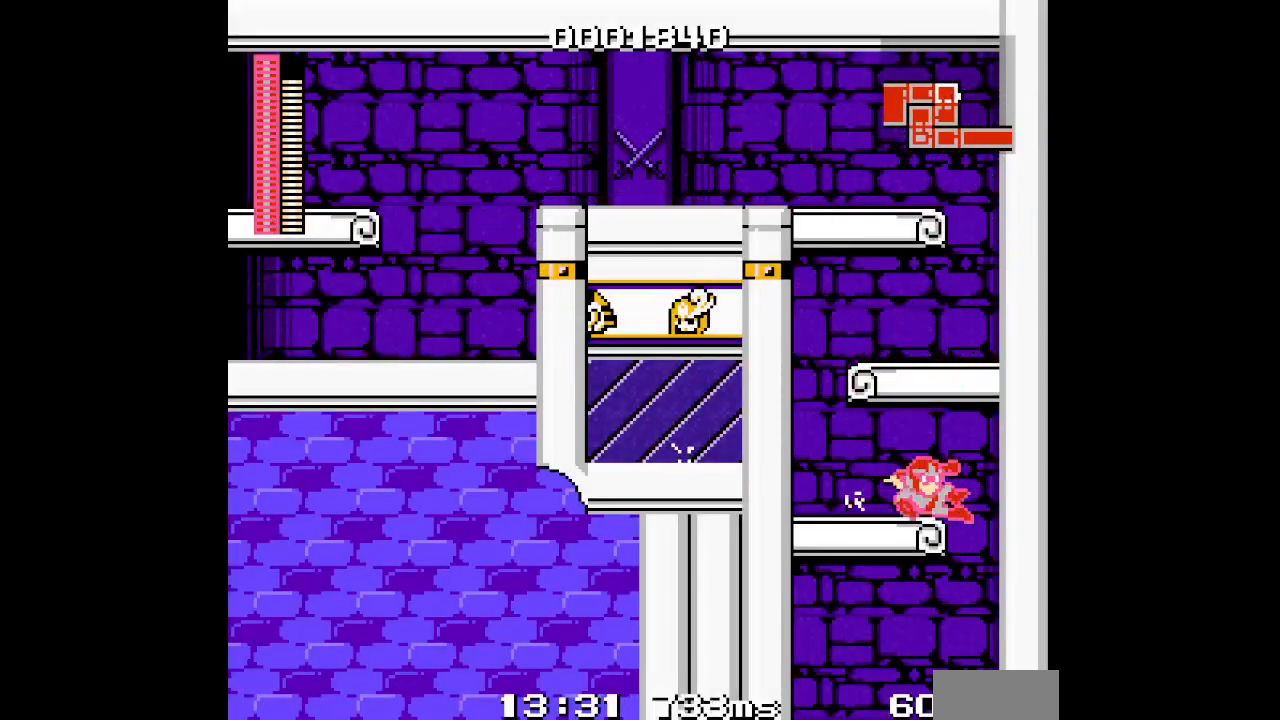
{"dt_ms": 500, "buttons": ["DPAD_LEFT"], "events": [[250, "DPAD_RIGHT", "up"], [283, "DPAD_LEFT", "down"]]}
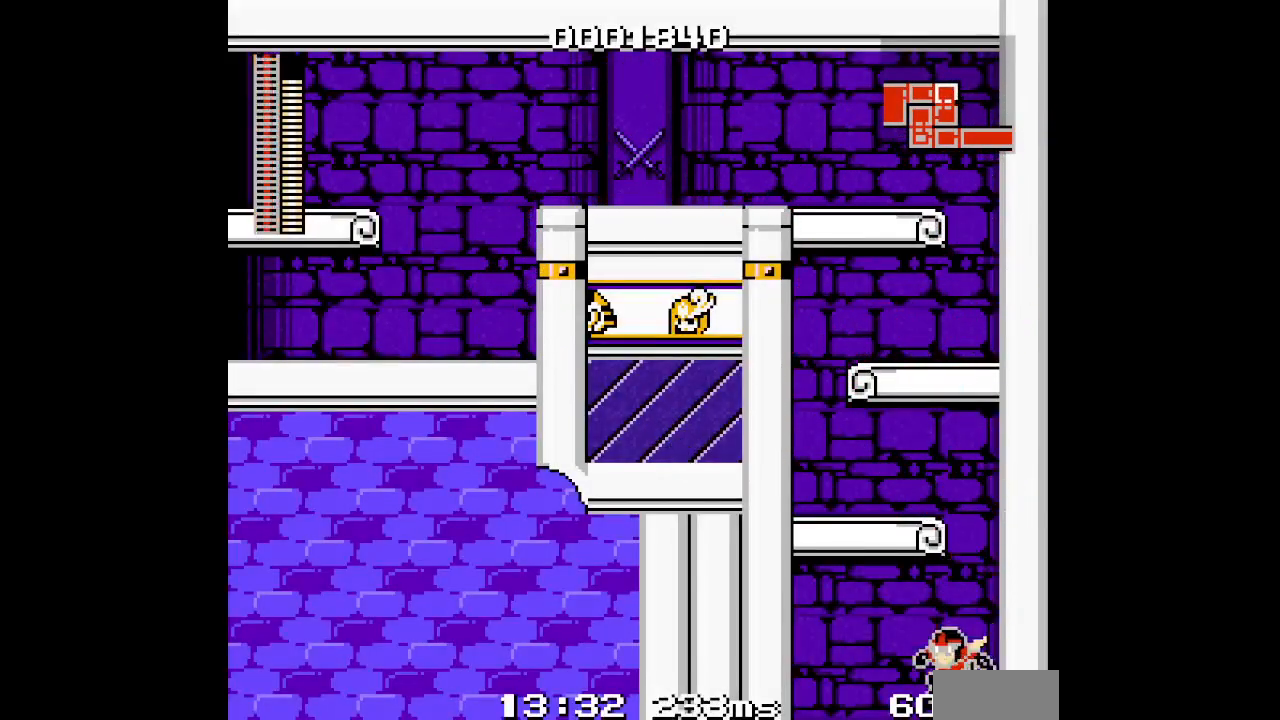
{"dt_ms": 500, "buttons": [], "events": [[300, "DPAD_LEFT", "up"]]}
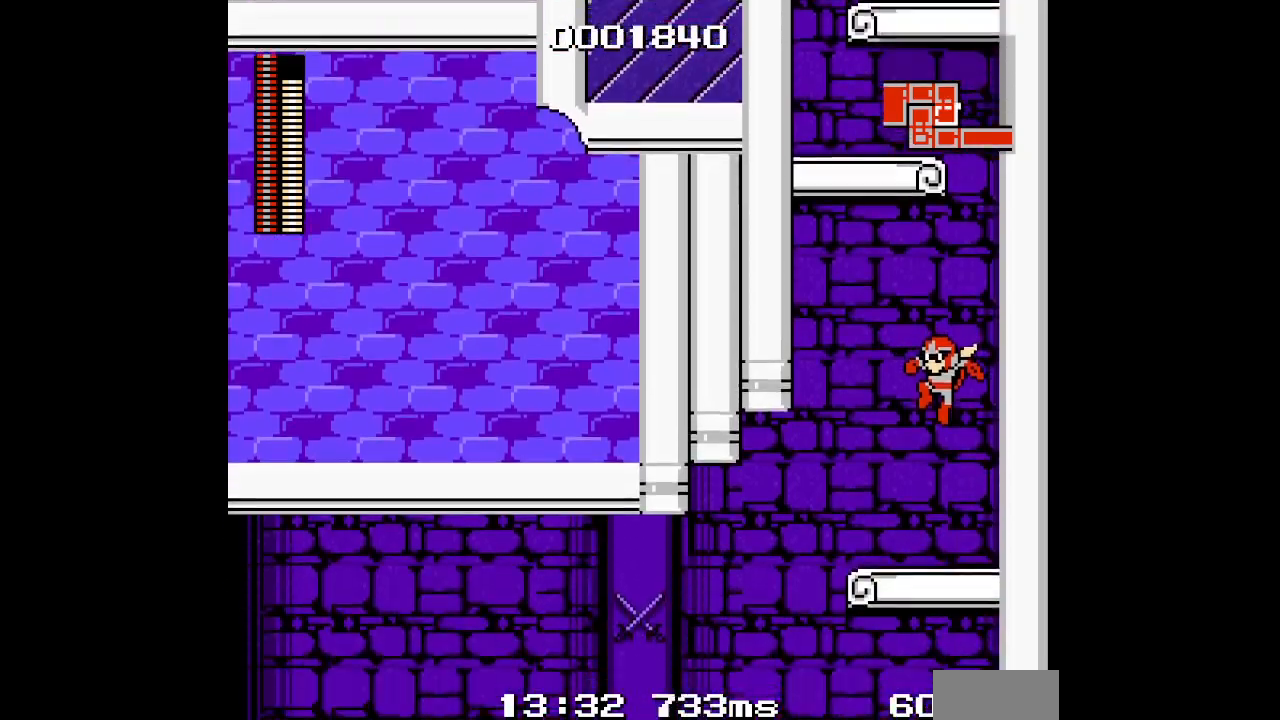
{"dt_ms": 500, "buttons": [], "events": [[83, "DPAD_LEFT", "down"], [367, "DPAD_LEFT", "up"]]}
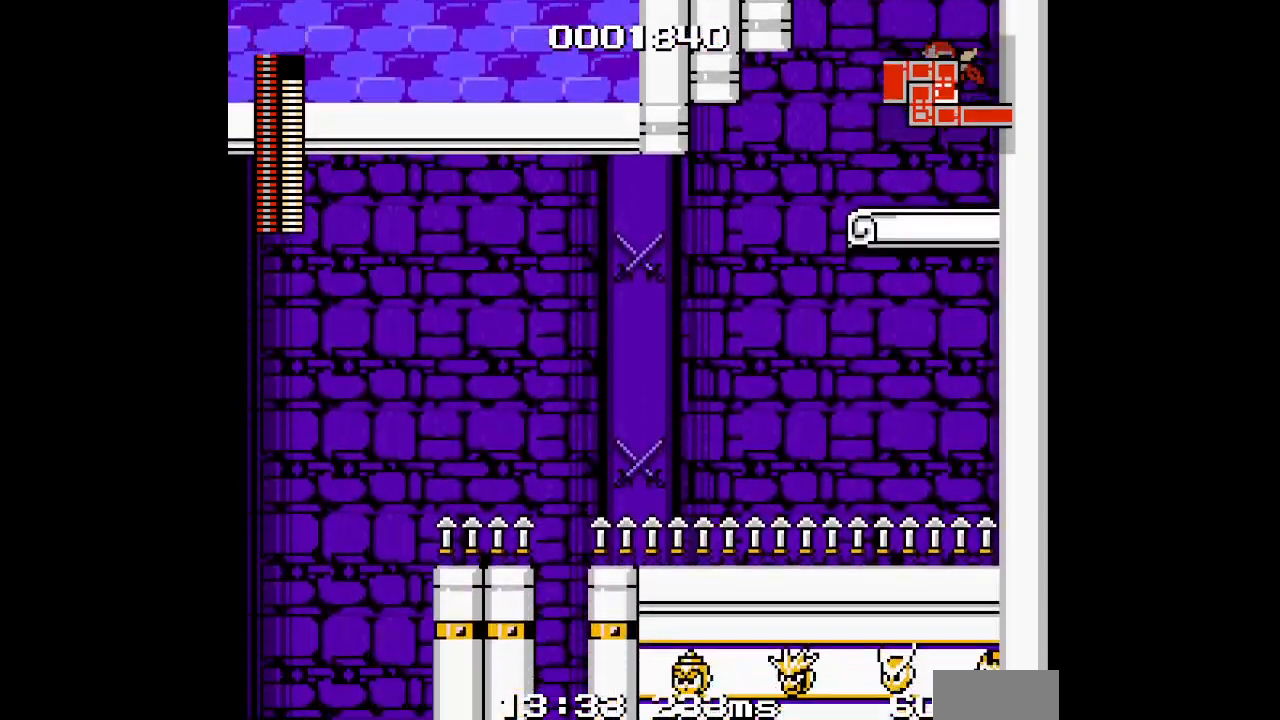
{"dt_ms": 500, "buttons": [], "events": [[50, "DPAD_LEFT", "down"], [300, "DPAD_LEFT", "up"]]}
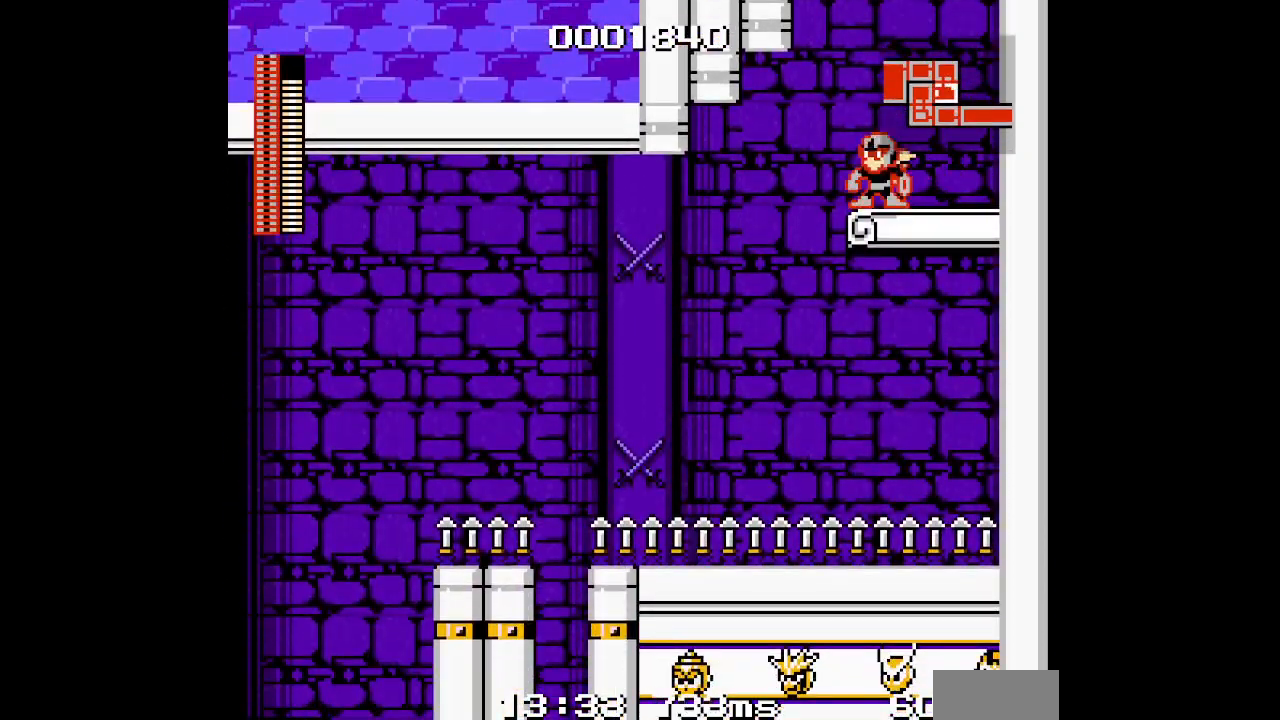
{"dt_ms": 500, "buttons": [], "events": []}
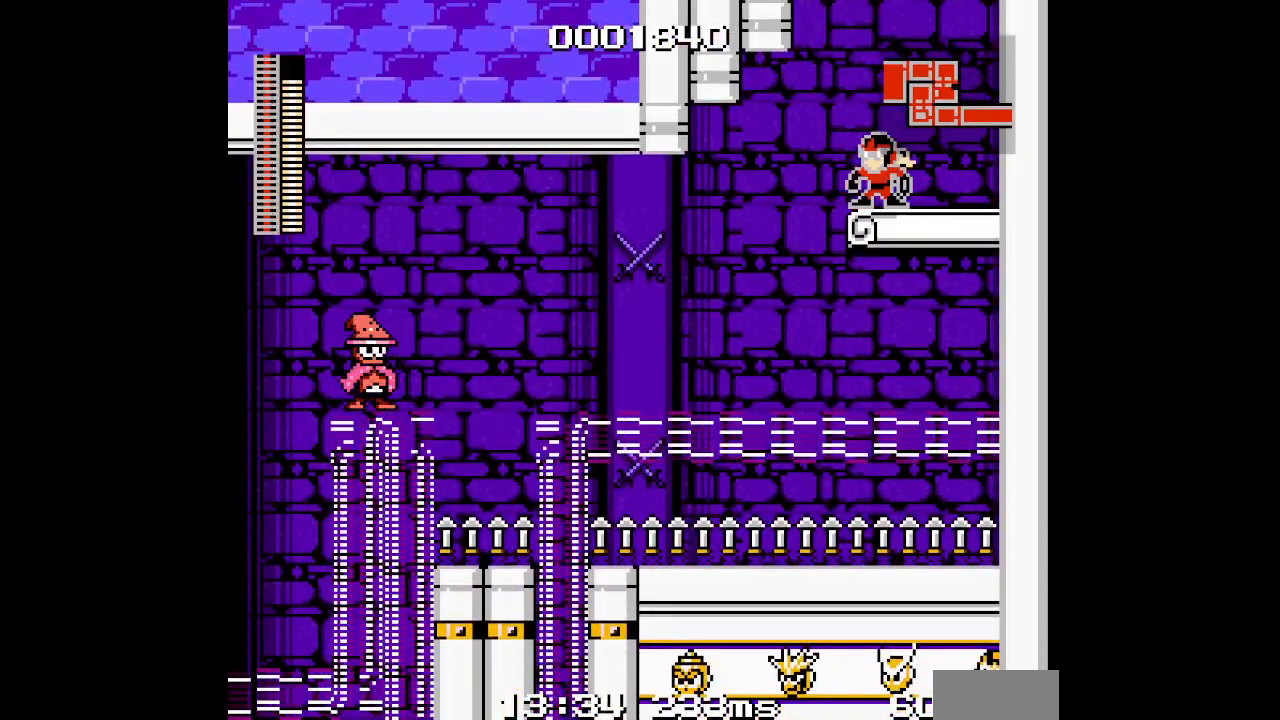
{"dt_ms": 500, "buttons": [], "events": []}
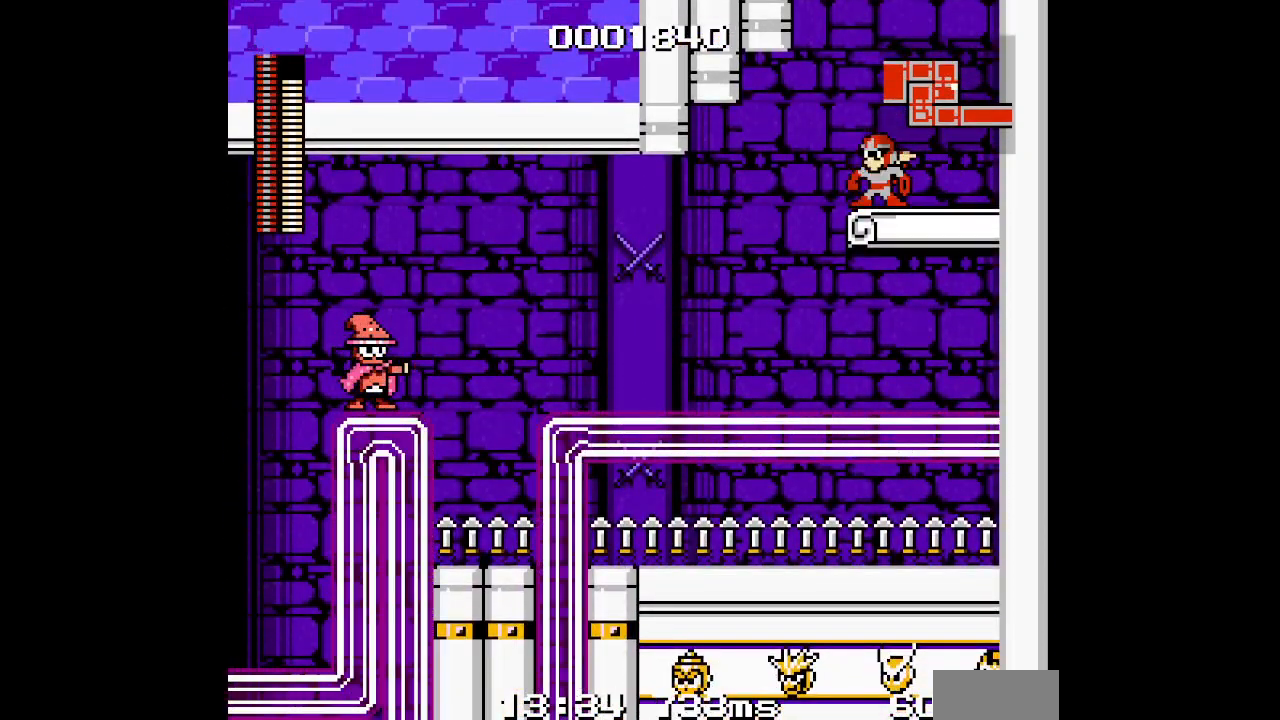
{"dt_ms": 500, "buttons": [], "events": []}
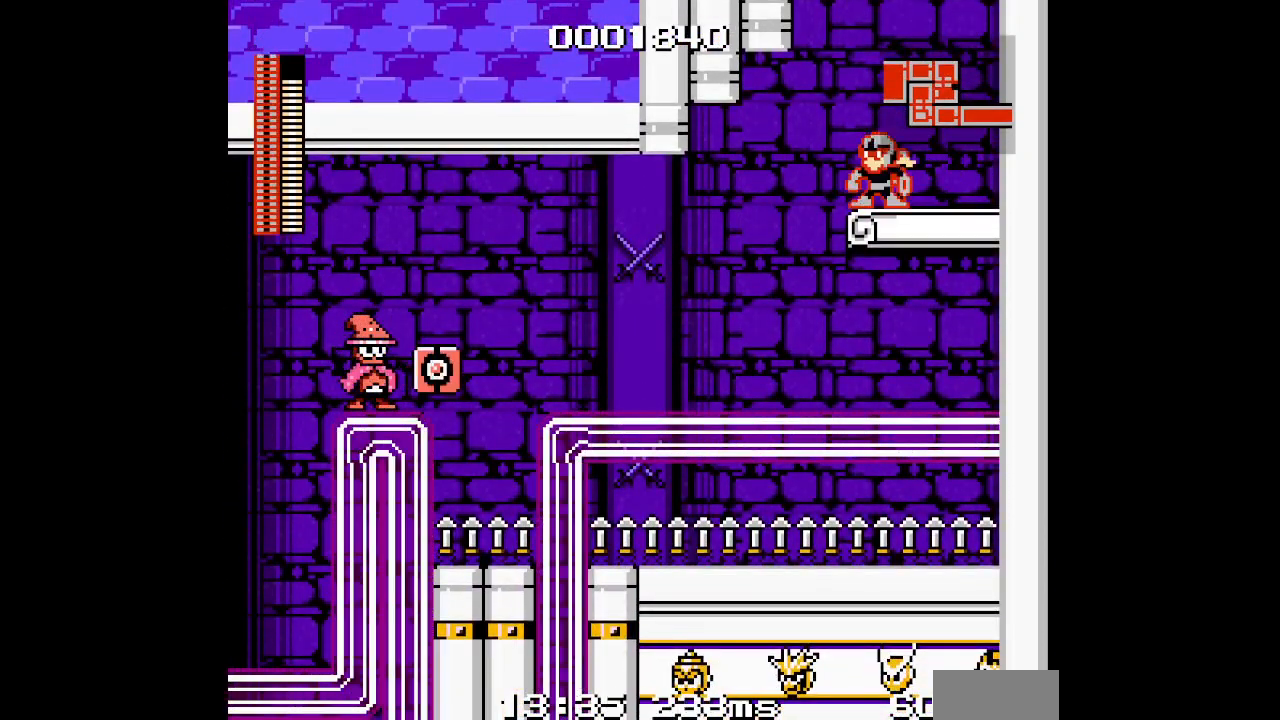
{"dt_ms": 500, "buttons": [], "events": []}
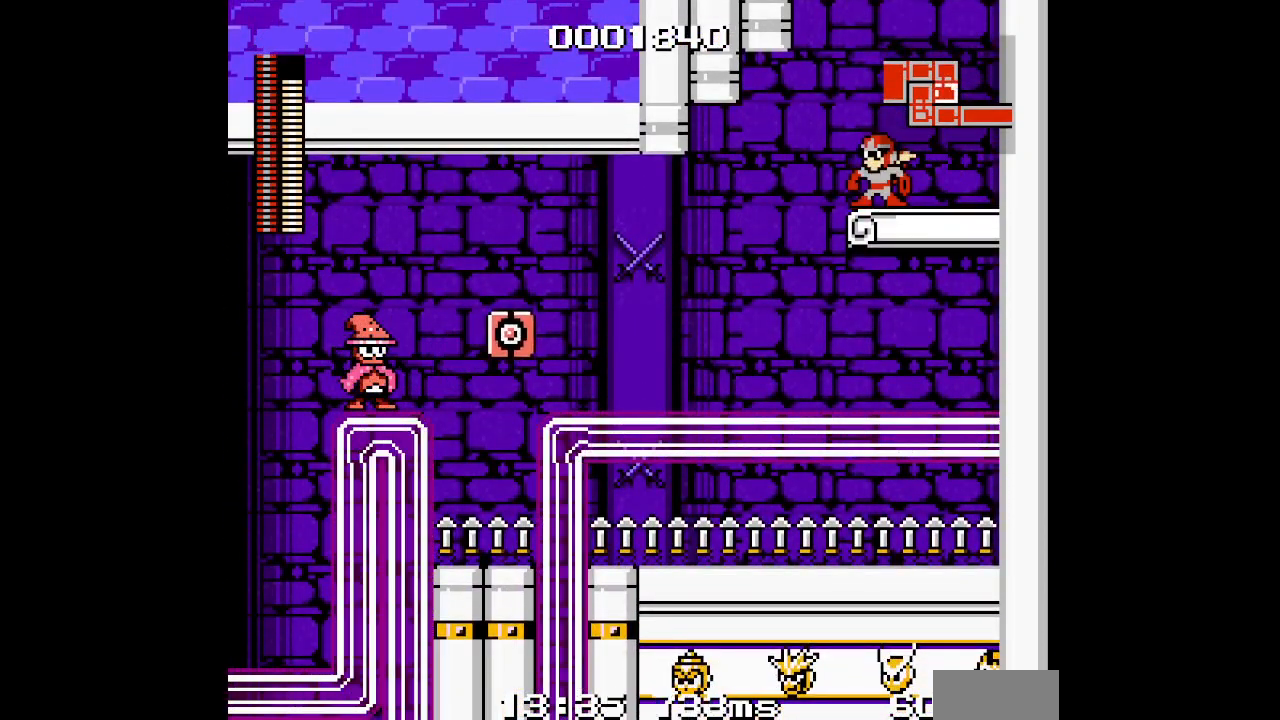
{"dt_ms": 500, "buttons": []}
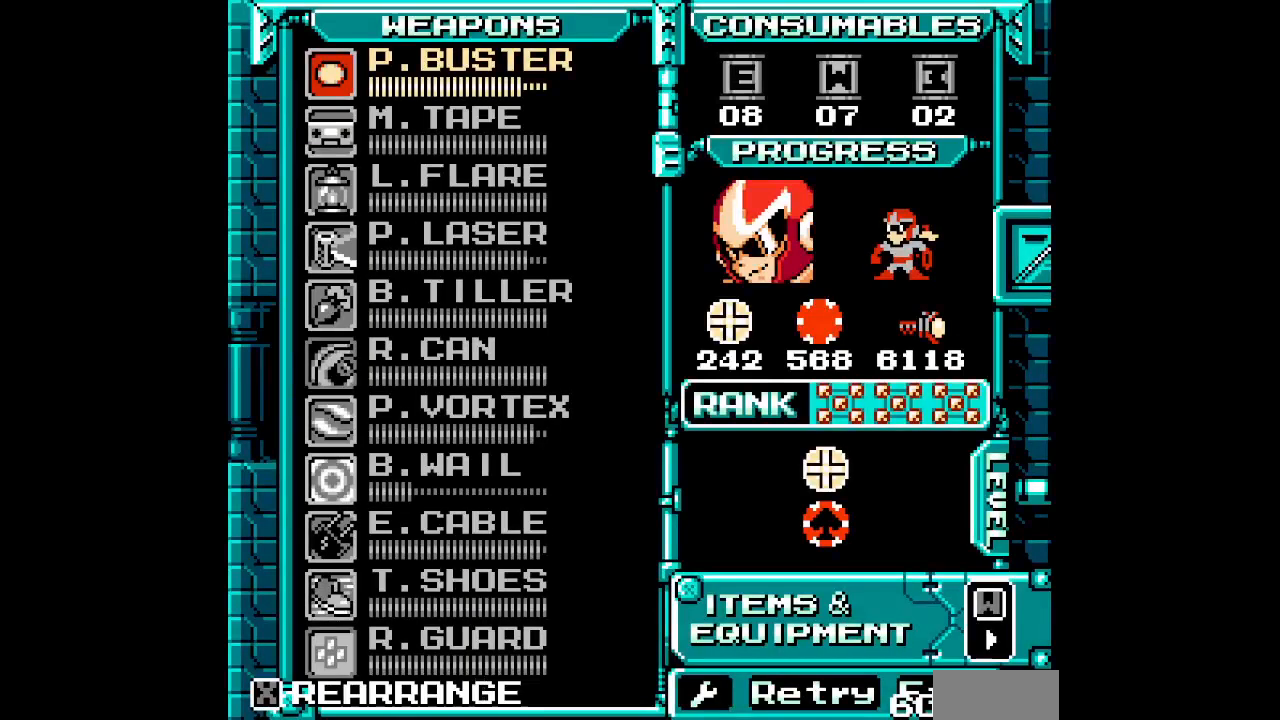
{"dt_ms": 500, "buttons": [], "events": []}
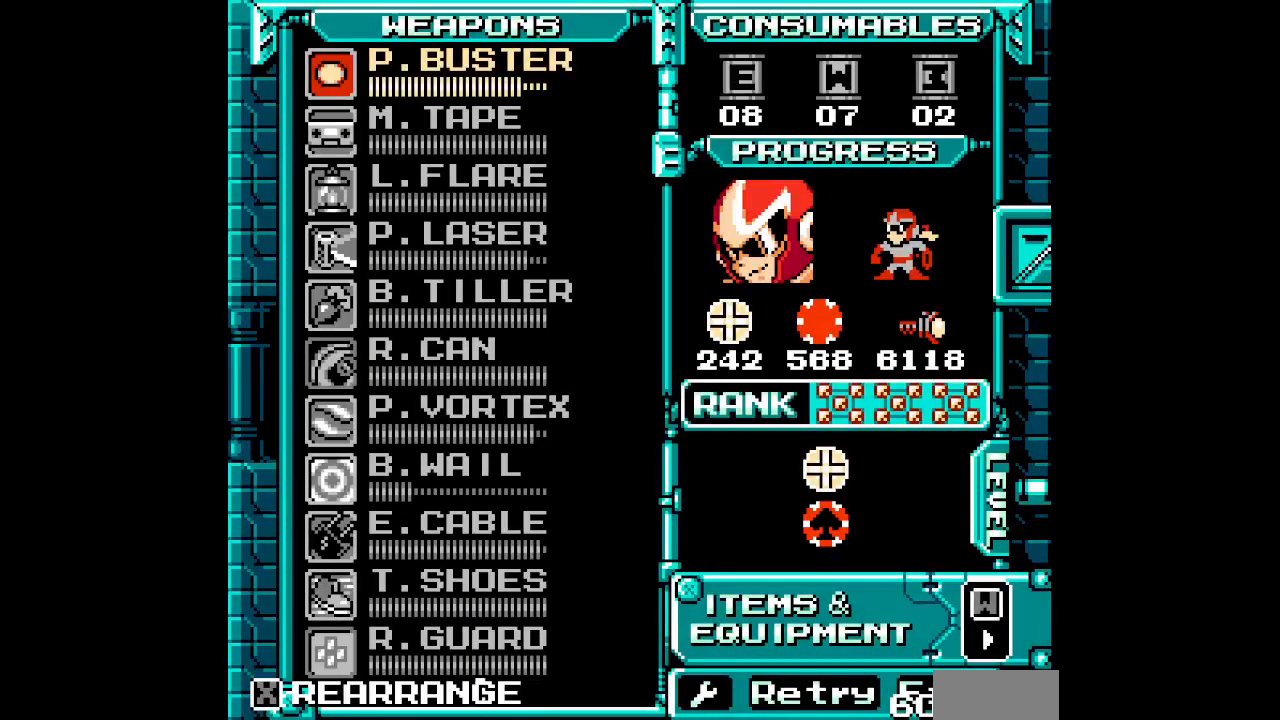
{"dt_ms": 500, "buttons": [], "events": []}
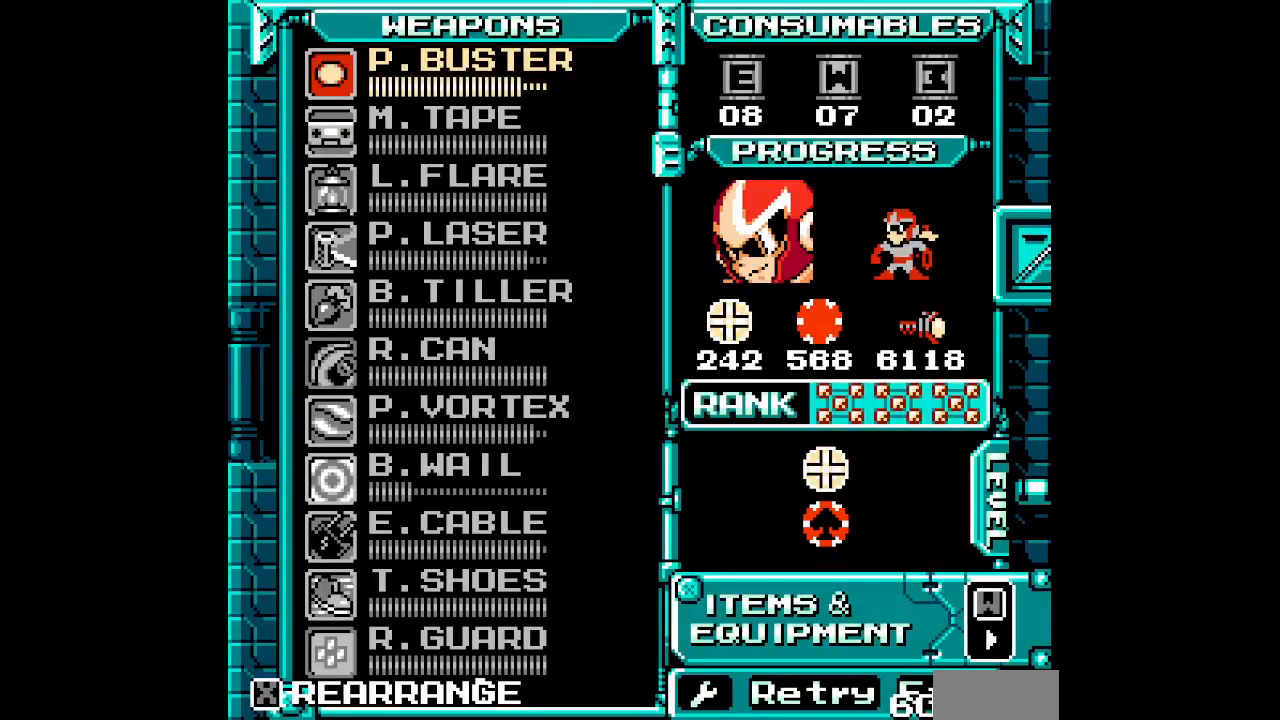
{"dt_ms": 500, "buttons": [], "events": []}
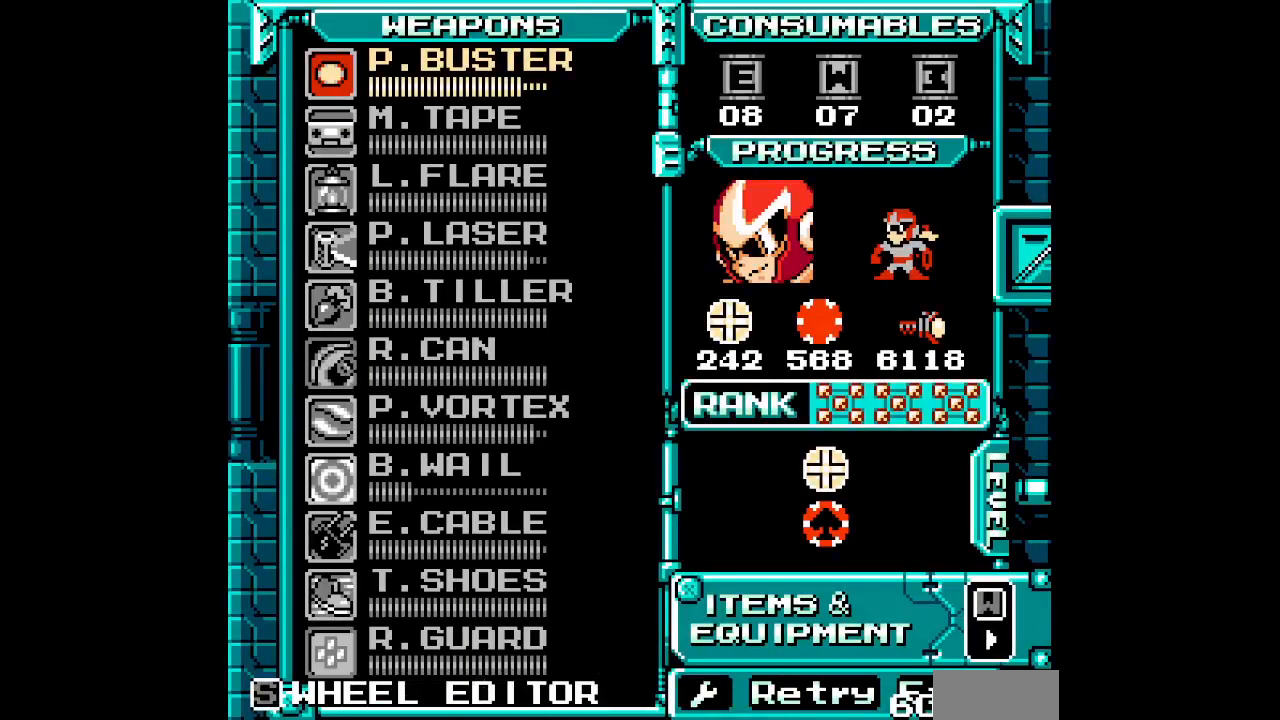
{"dt_ms": 500, "buttons": [], "events": [[133, "DPAD_DOWN", "down"], [183, "DPAD_DOWN", "up"], [350, "DPAD_DOWN", "down"], [417, "DPAD_DOWN", "up"]]}